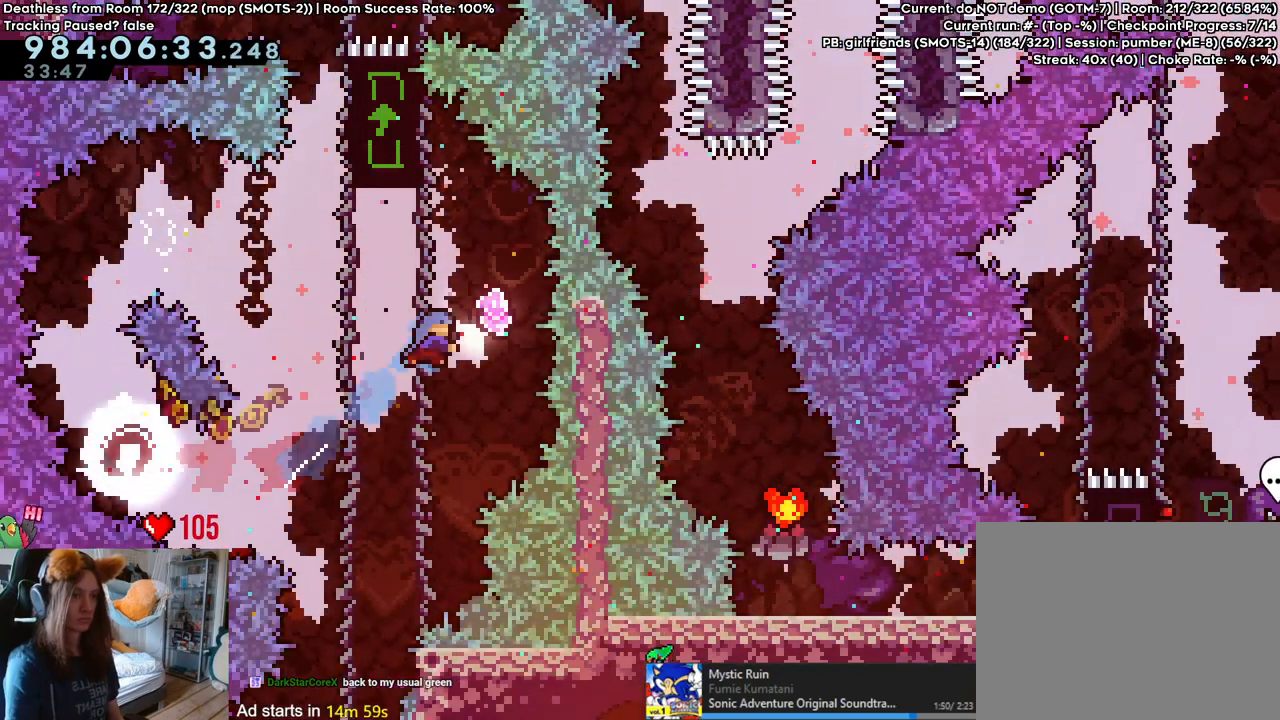
Gameplay with a controller (Nintendo layout); each line is a JSON object with the inputs held at the frame after it (dt_ms = milliseconds from this image to that frame). "events" lists button and stick changes between this image and that frame as [ms after this image, input, new state], when the widget could be followed in between. Not read: DPAD_DOWN DPAD_LEFT DPAD_RIGHT DPAD_UP HOME L3 R1 R2 R3 START.
{"dt_ms": 500, "buttons": [], "left_stick": "up", "right_stick": "center", "events": [[100, "left_stick", "up-left"], [133, "Y", "down"], [267, "Y", "up"], [300, "left_stick", "up"], [383, "Y", "down"], [500, "Y", "up"]]}
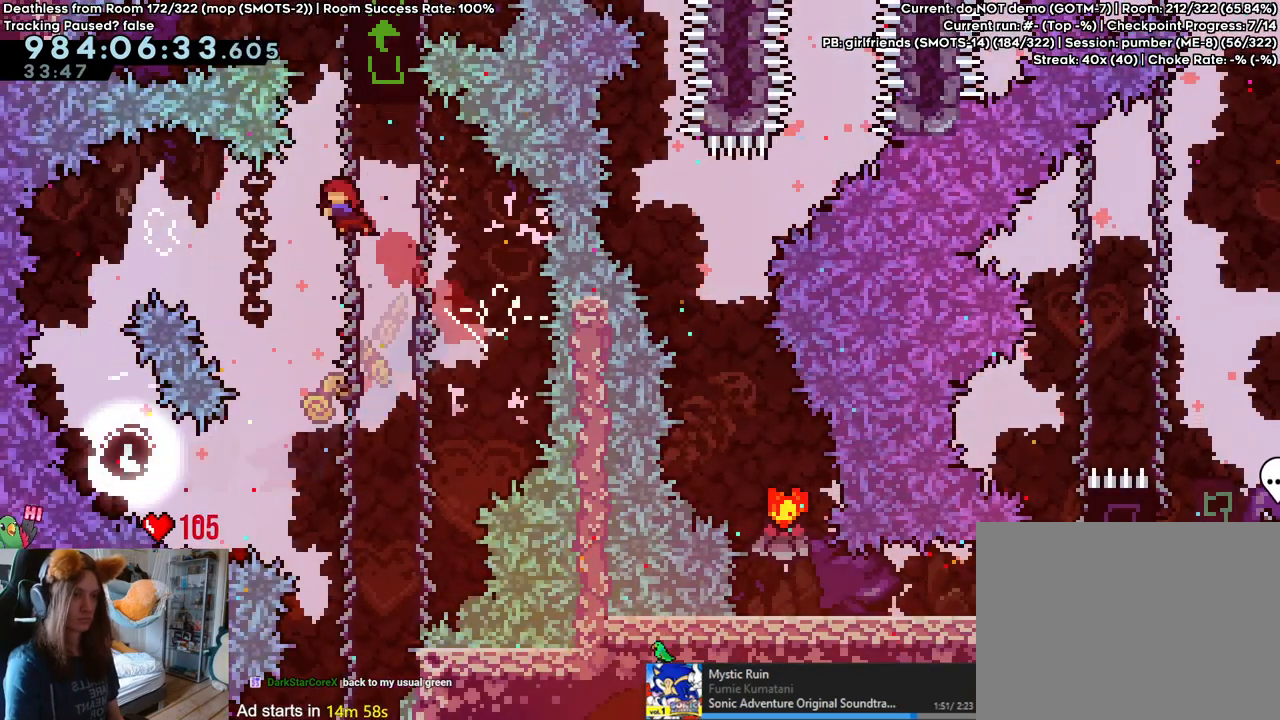
{"dt_ms": 500, "buttons": [], "left_stick": "center", "right_stick": "center", "events": [[183, "left_stick", "right"], [367, "left_stick", "center"]]}
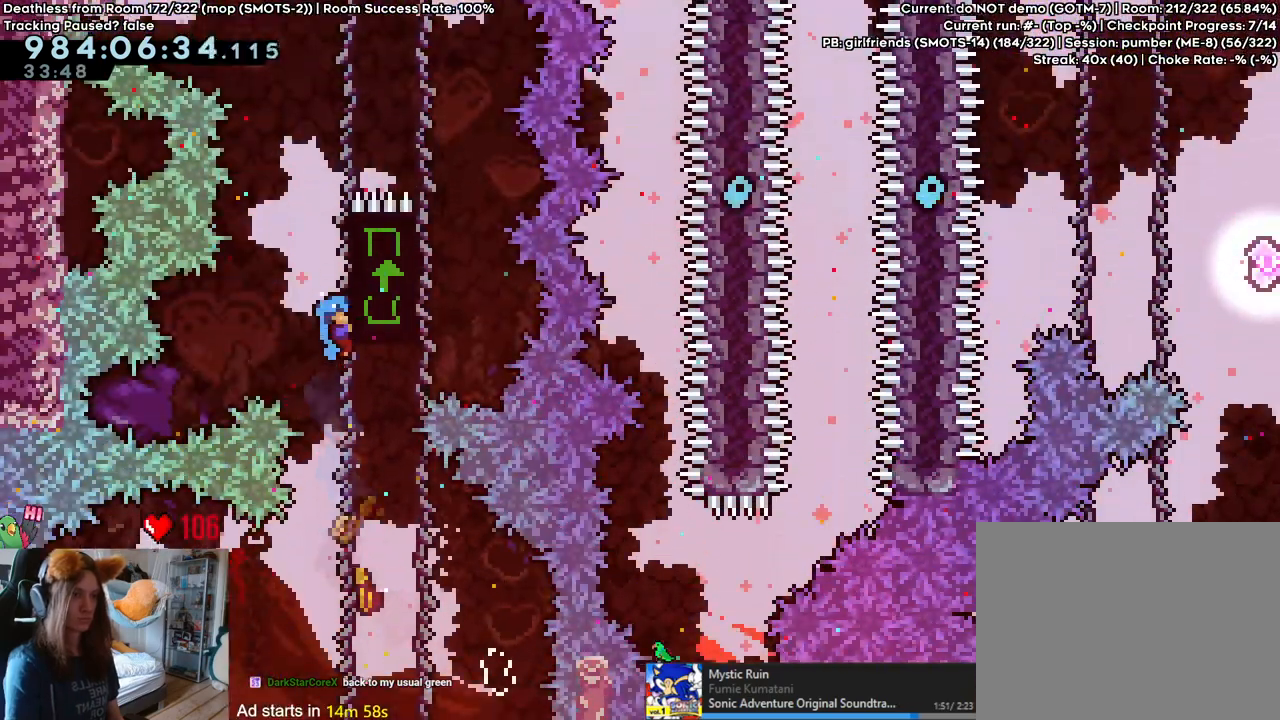
{"dt_ms": 500, "buttons": ["B"], "left_stick": "left", "right_stick": "center", "events": [[100, "left_stick", "left"], [217, "B", "down"]]}
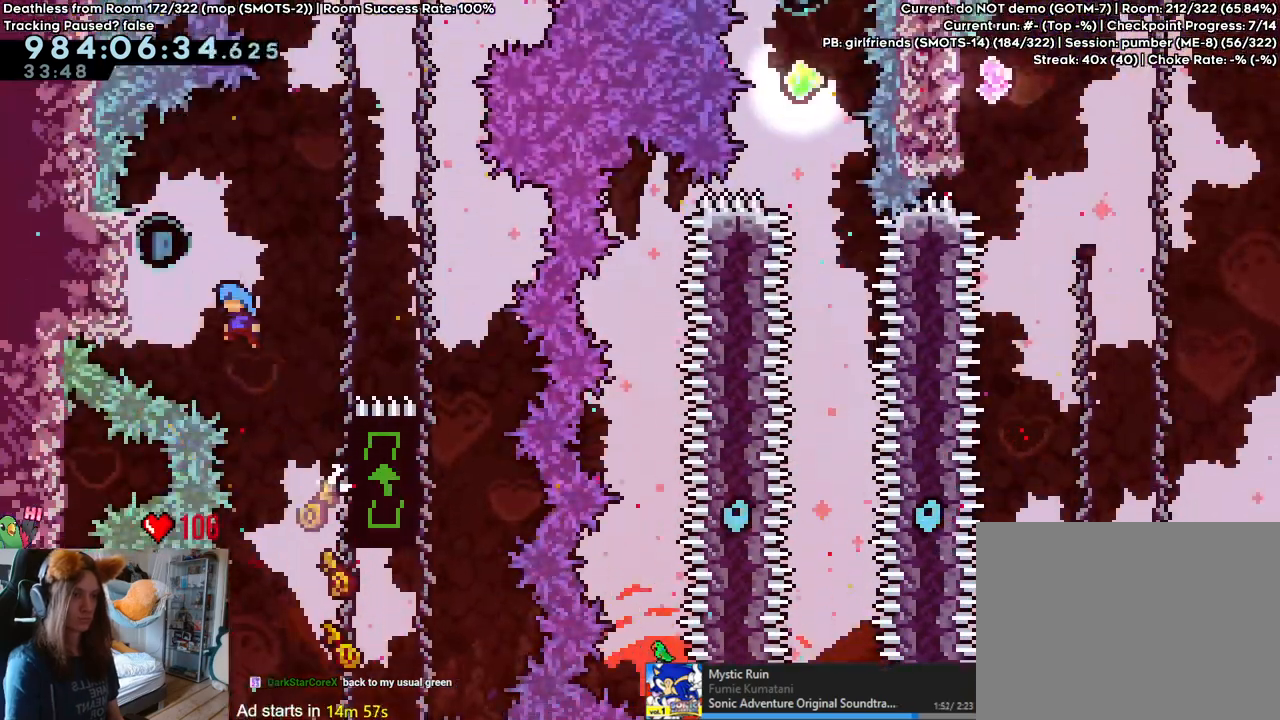
{"dt_ms": 500, "buttons": ["B"], "left_stick": "right", "right_stick": "center", "events": [[217, "B", "up"], [300, "left_stick", "right"], [350, "B", "down"]]}
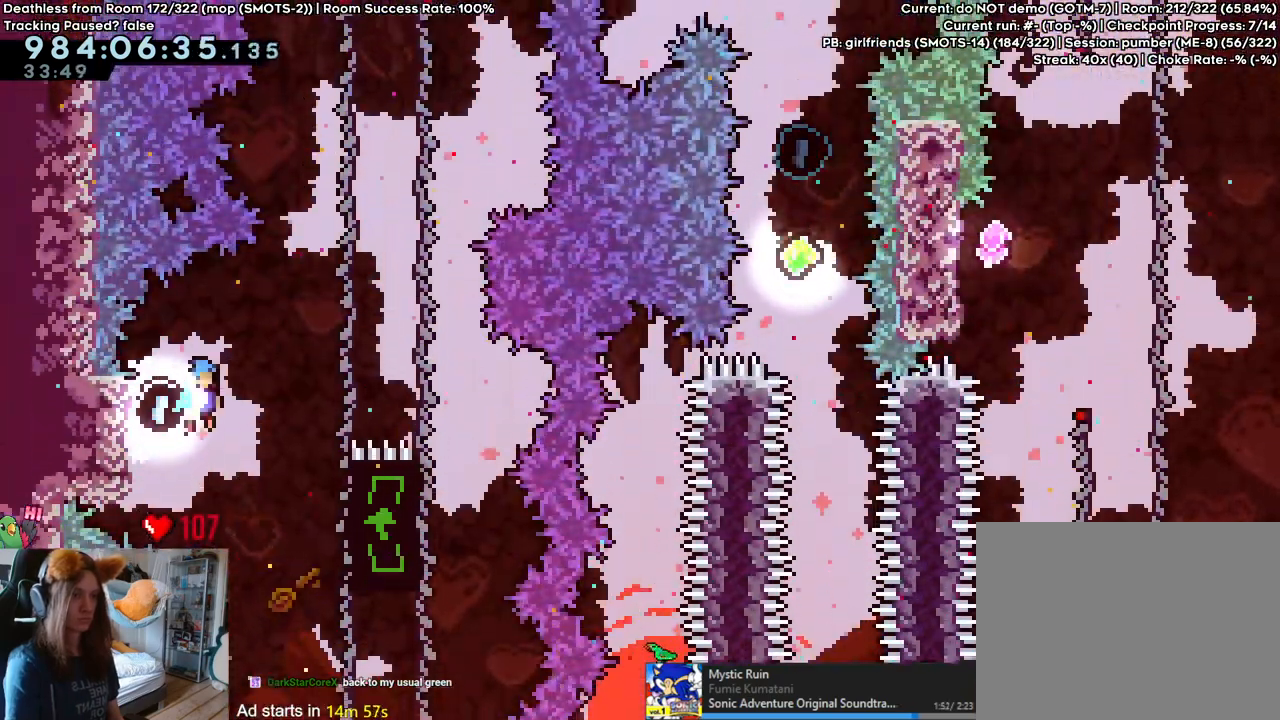
{"dt_ms": 500, "buttons": [], "left_stick": "right", "right_stick": "center", "events": [[83, "B", "up"]]}
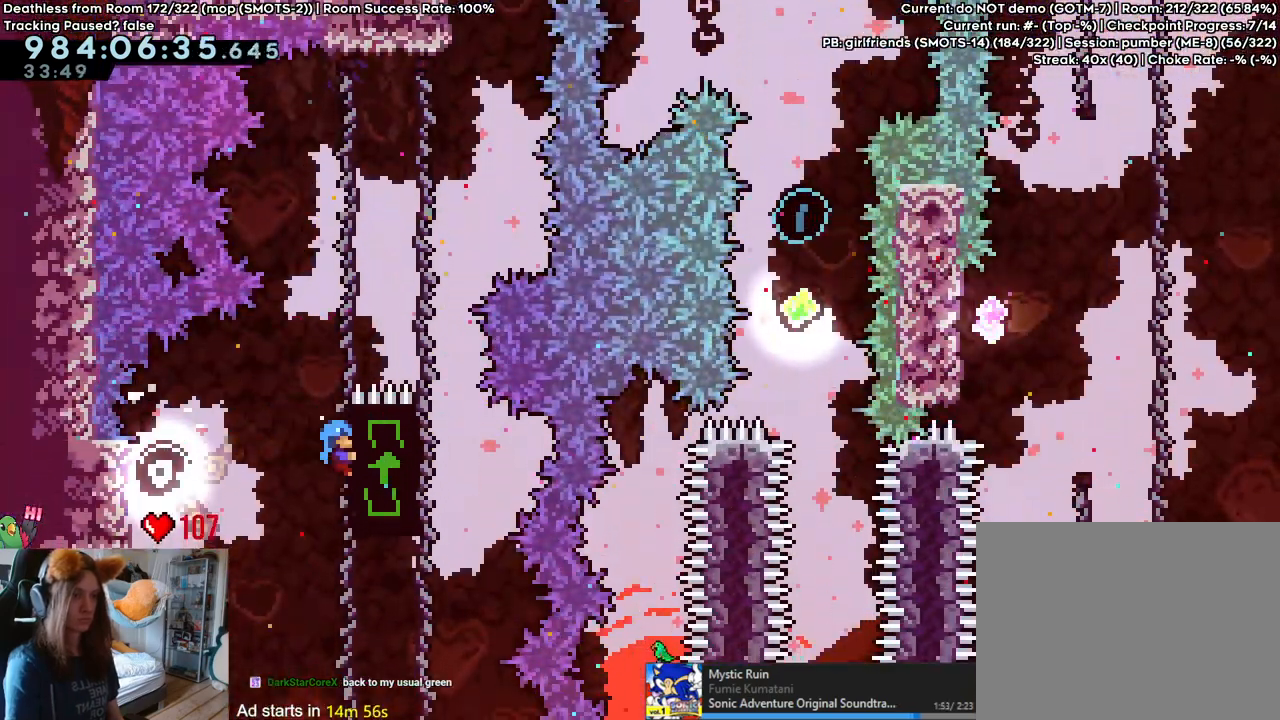
{"dt_ms": 500, "buttons": ["B"], "left_stick": "right", "right_stick": "center", "events": [[133, "B", "down"]]}
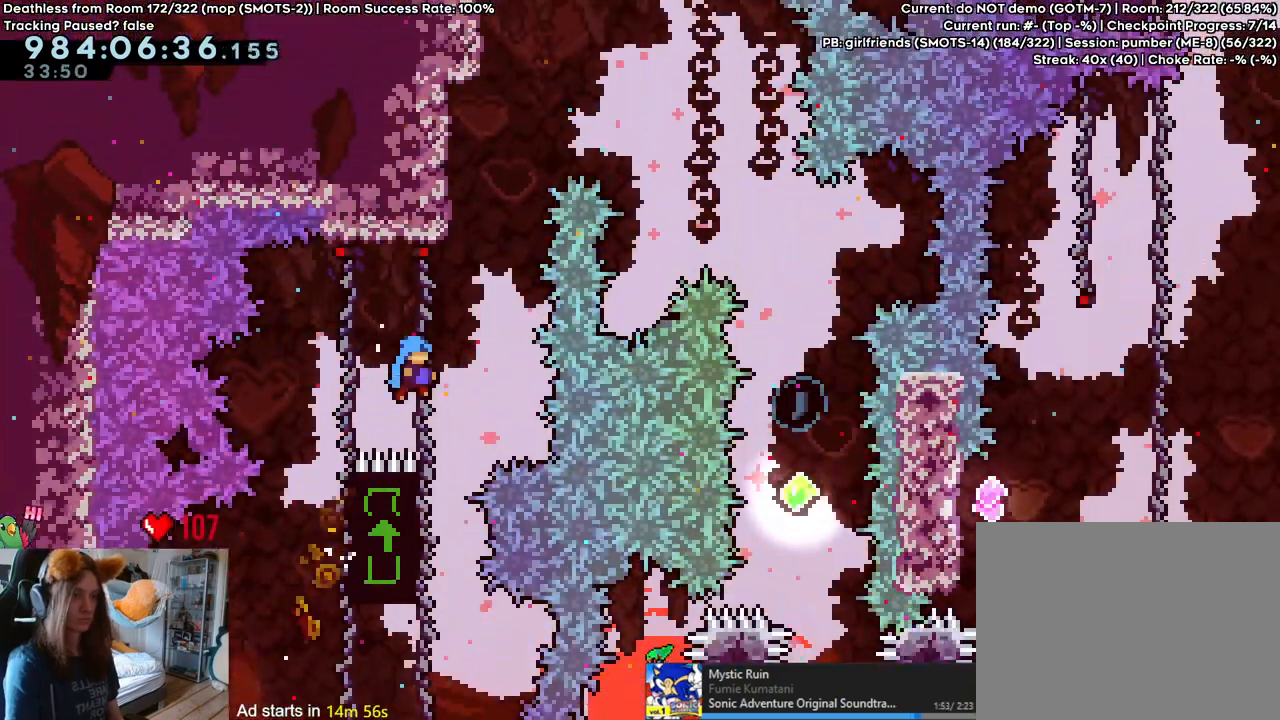
{"dt_ms": 500, "buttons": [], "left_stick": "center", "right_stick": "center", "events": [[17, "left_stick", "center"], [50, "B", "up"], [133, "left_stick", "left"], [200, "L2", "down"], [283, "L2", "up"], [417, "L2", "down"], [417, "left_stick", "center"], [467, "L2", "up"]]}
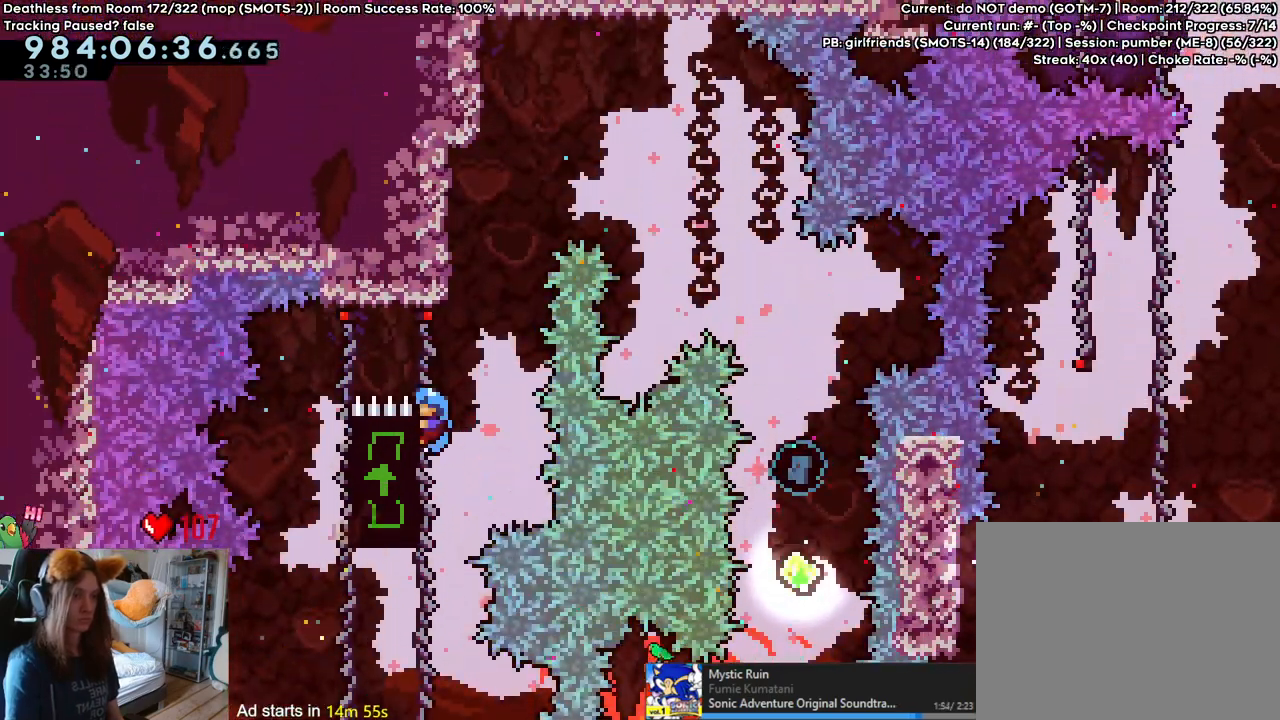
{"dt_ms": 500, "buttons": ["B"], "left_stick": "up", "right_stick": "center", "events": [[17, "B", "down"], [183, "left_stick", "left"], [500, "left_stick", "up"]]}
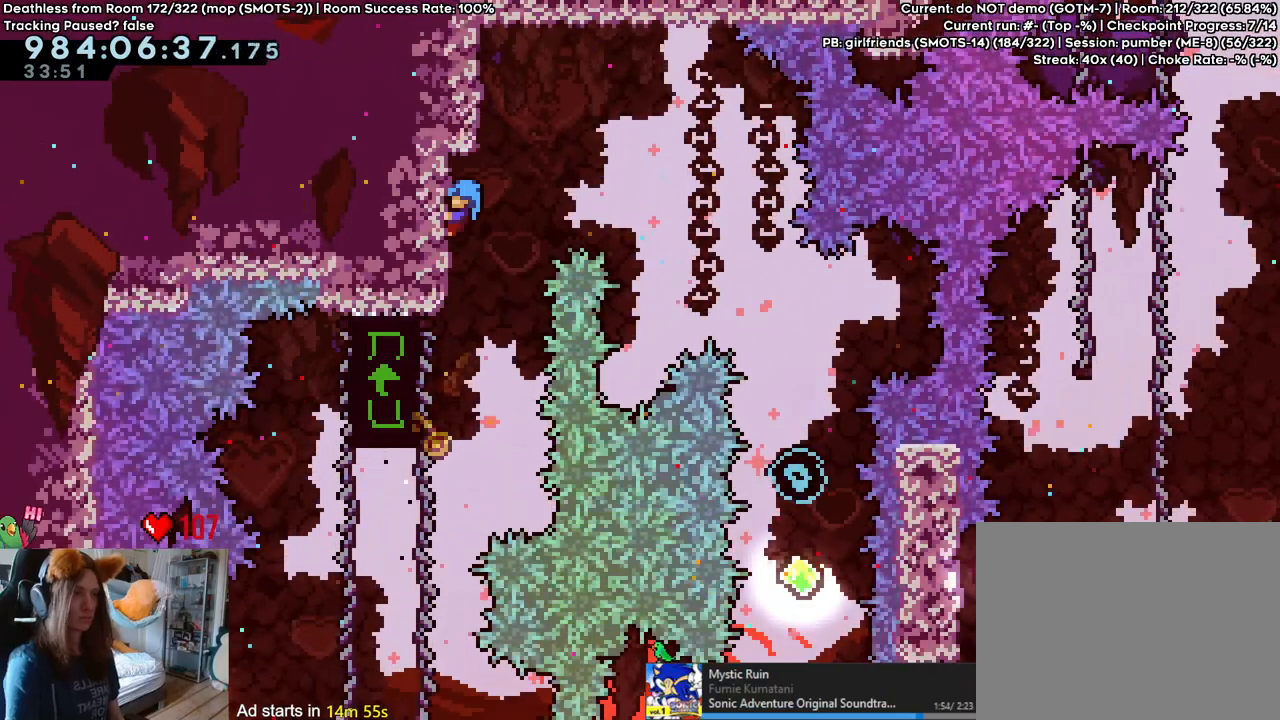
{"dt_ms": 500, "buttons": [], "left_stick": "center", "right_stick": "center", "events": [[67, "B", "up"], [433, "left_stick", "center"]]}
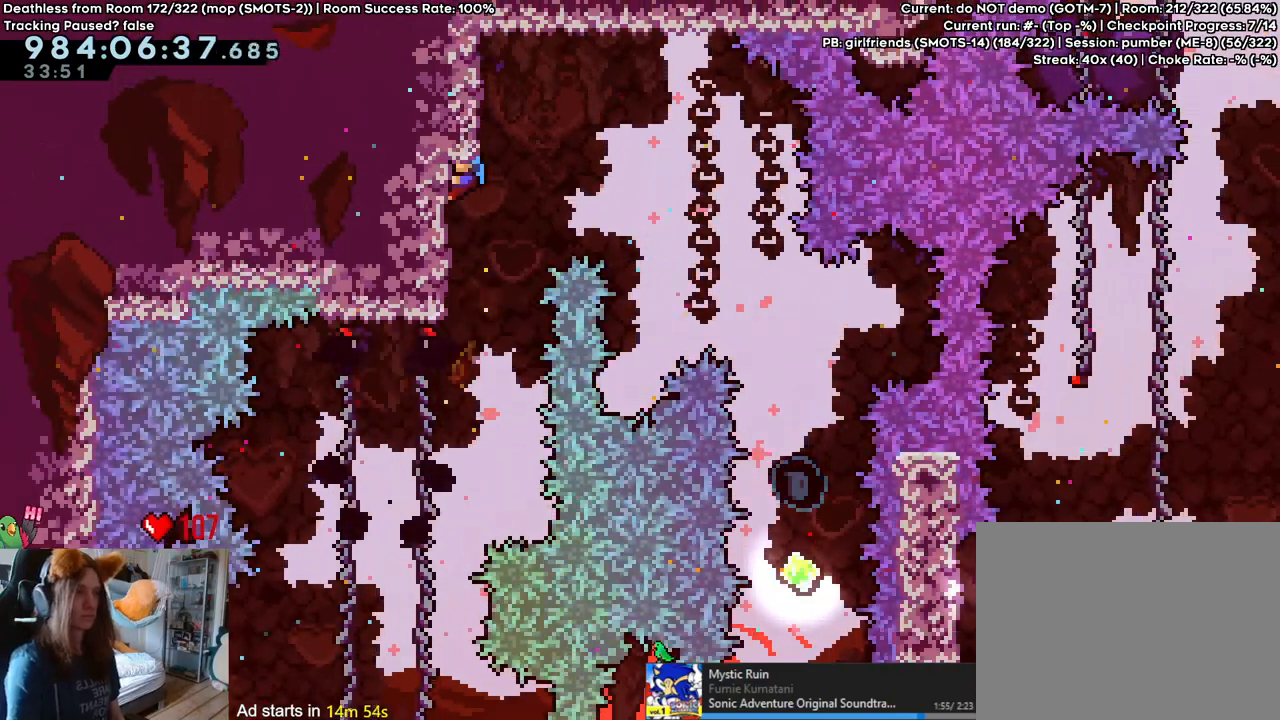
{"dt_ms": 500, "buttons": ["B"], "left_stick": "right", "right_stick": "center", "events": [[33, "left_stick", "right"], [117, "B", "down"]]}
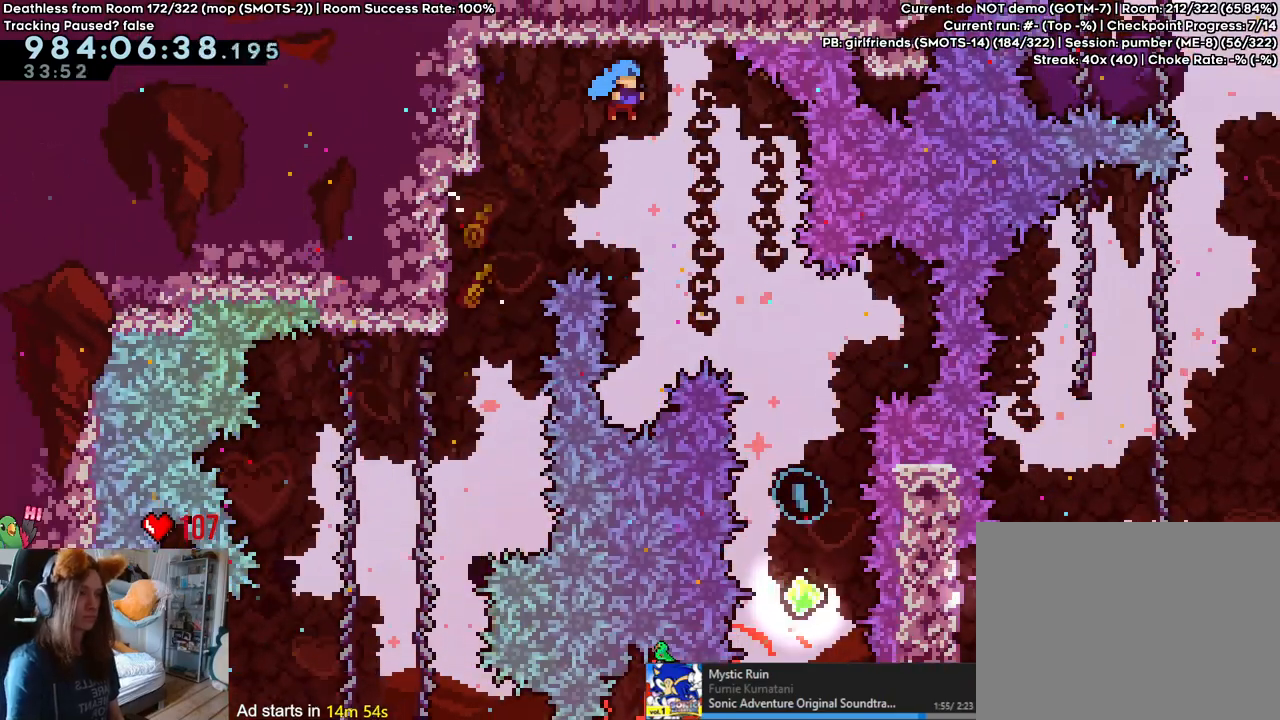
{"dt_ms": 1000, "buttons": [], "left_stick": "center", "right_stick": "center", "events": [[383, "left_stick", "center"], [400, "B", "up"], [667, "L2", "down"], [733, "L2", "up"], [833, "L2", "down"], [833, "left_stick", "right"], [900, "L2", "up"], [950, "left_stick", "center"]]}
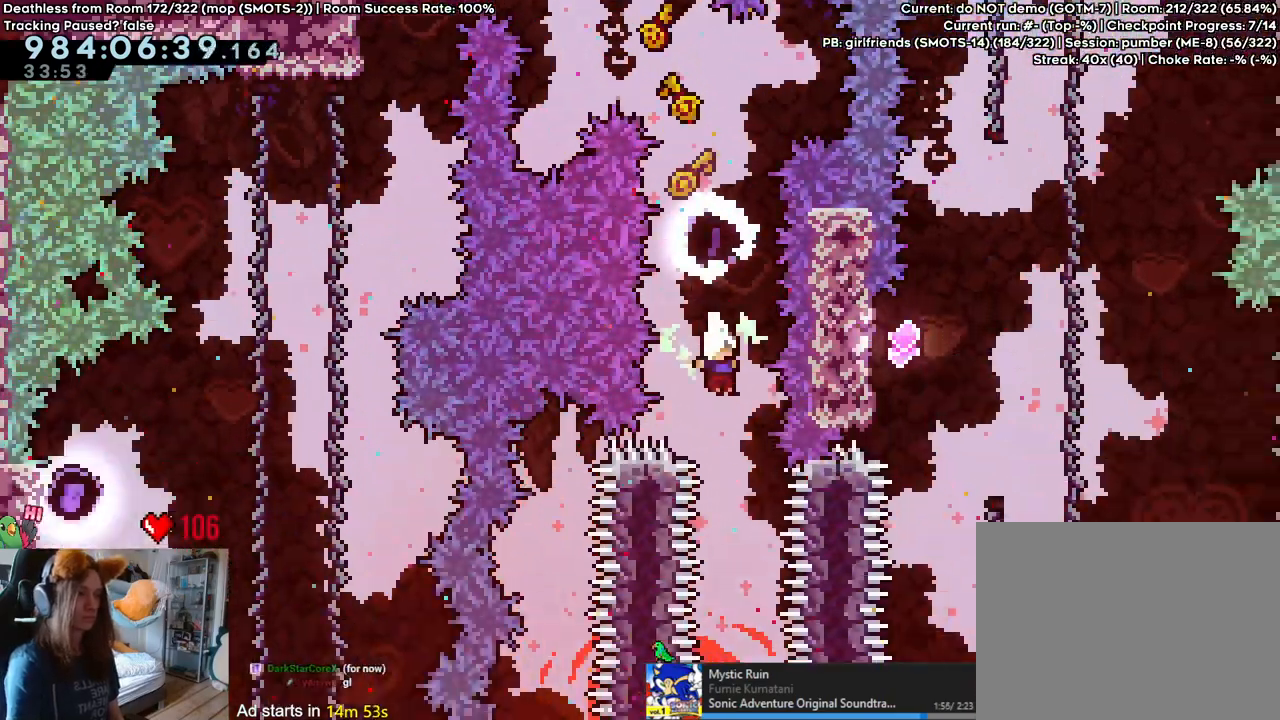
{"dt_ms": 500, "buttons": [], "left_stick": "center", "right_stick": "center", "events": []}
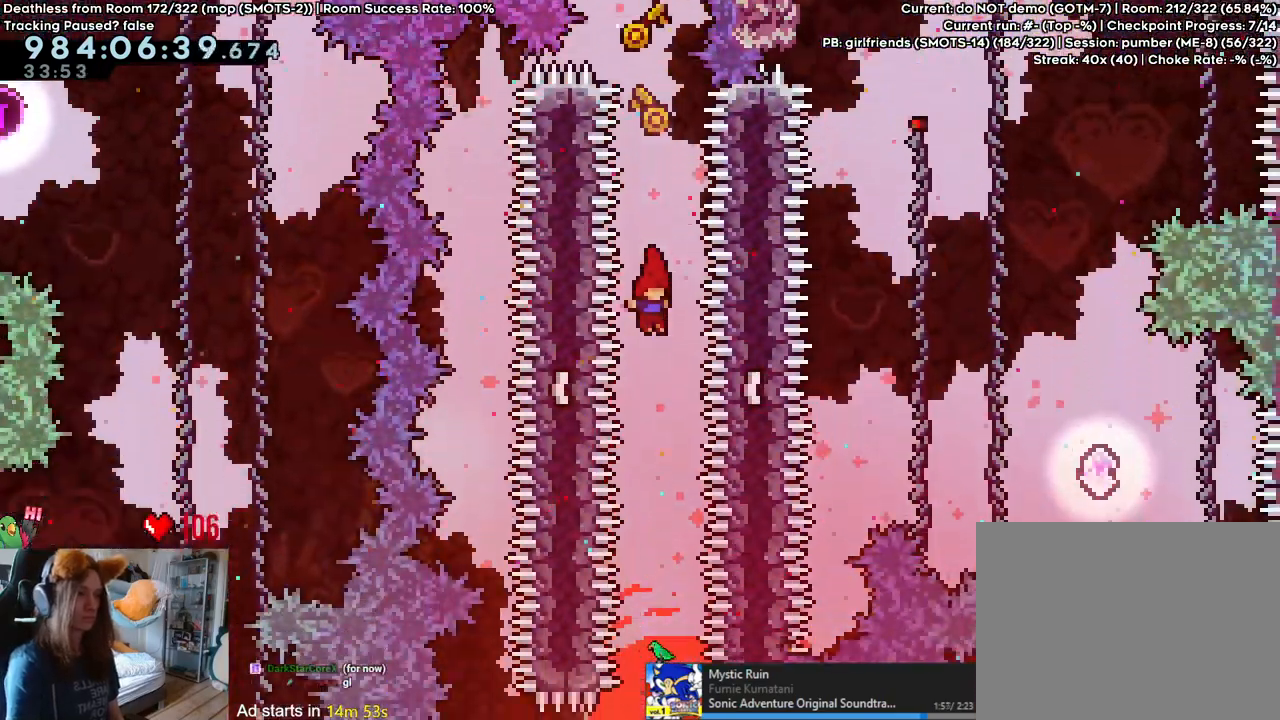
{"dt_ms": 500, "buttons": [], "left_stick": "center", "right_stick": "center", "events": []}
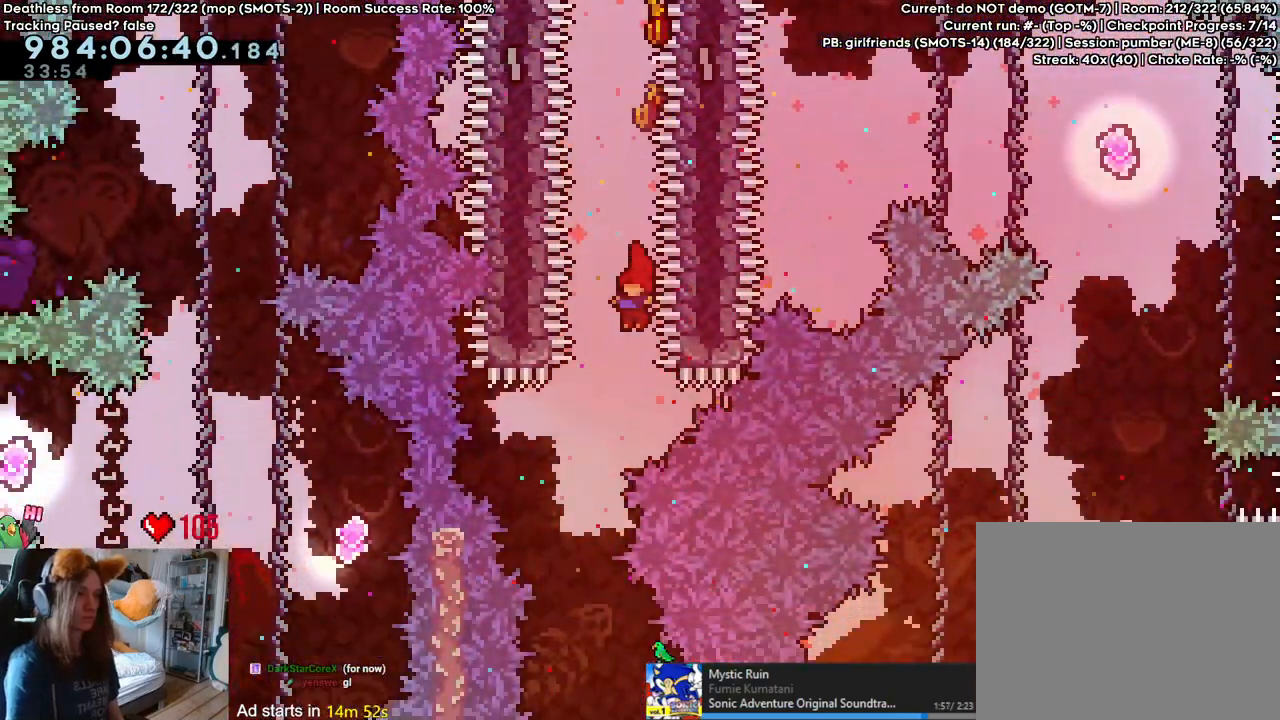
{"dt_ms": 500, "buttons": [], "left_stick": "right", "right_stick": "center", "events": [[17, "L2", "down"], [50, "right_stick", "down-left"], [117, "right_stick", "center"], [150, "L2", "up"], [433, "left_stick", "right"]]}
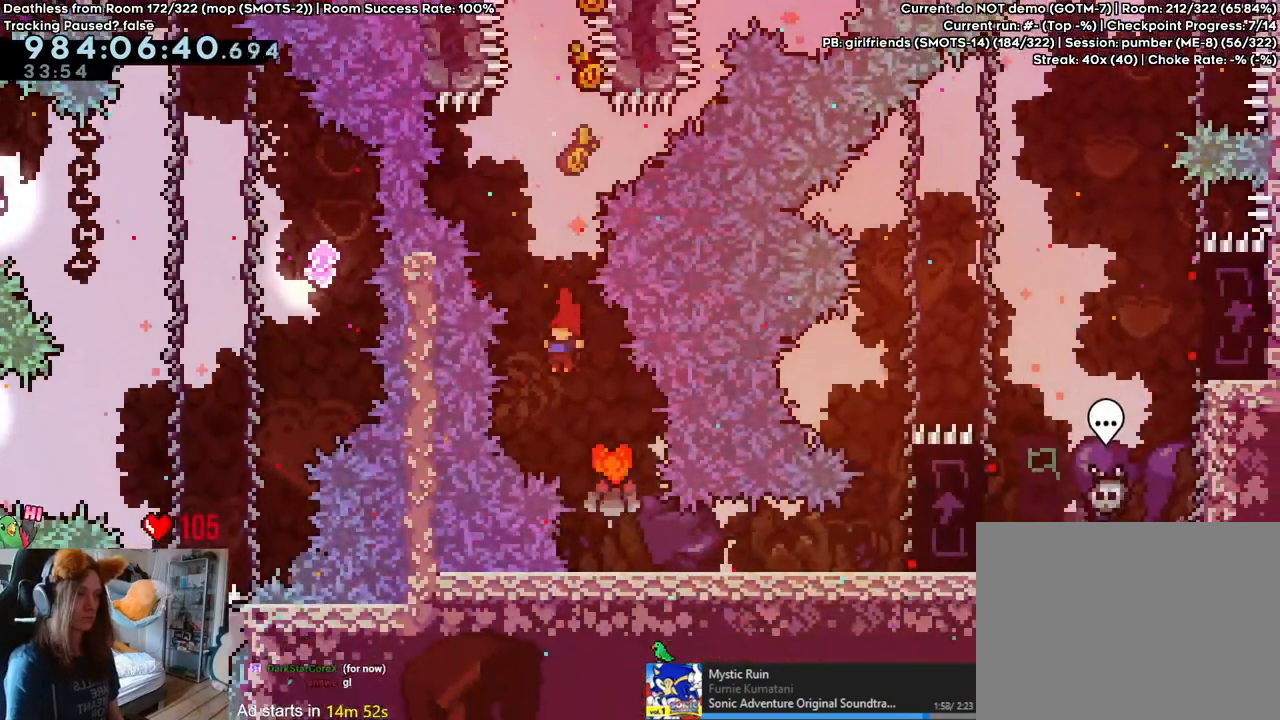
{"dt_ms": 500, "buttons": ["L2"], "left_stick": "right", "right_stick": "center", "events": [[150, "left_stick", "center"], [283, "left_stick", "right"], [500, "L2", "down"]]}
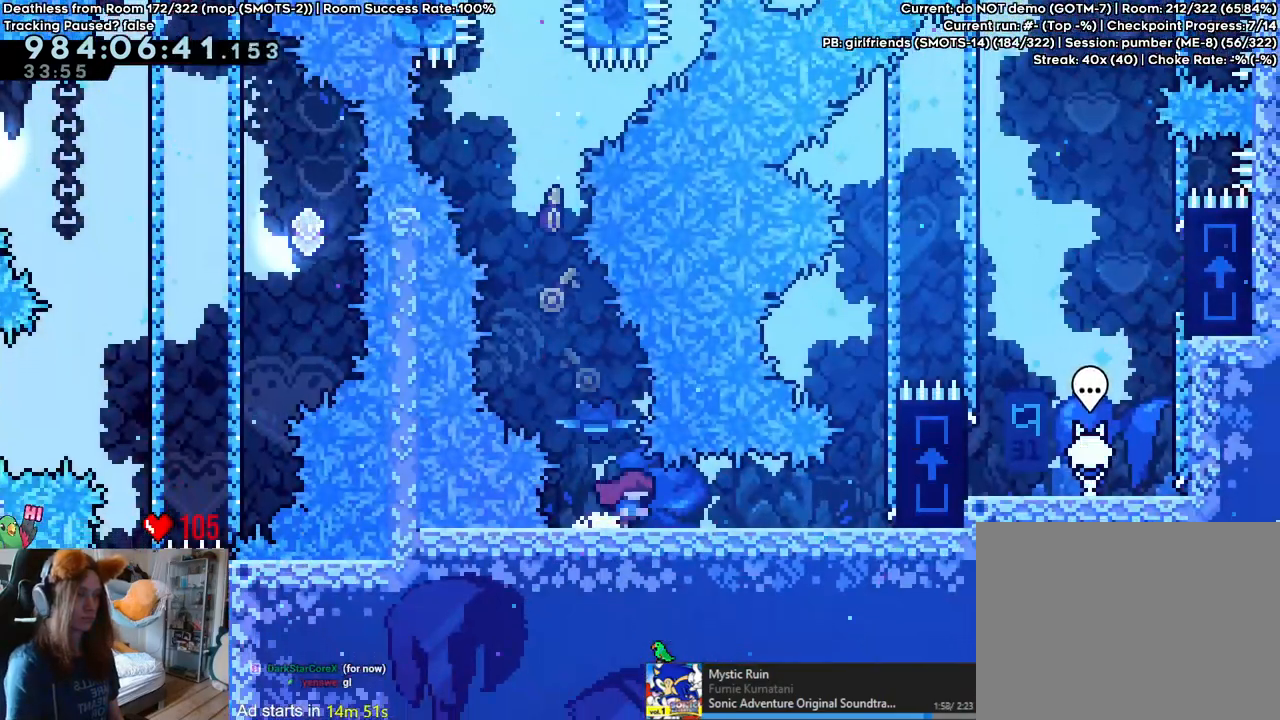
{"dt_ms": 500, "buttons": ["L2"], "left_stick": "right", "right_stick": "center", "events": []}
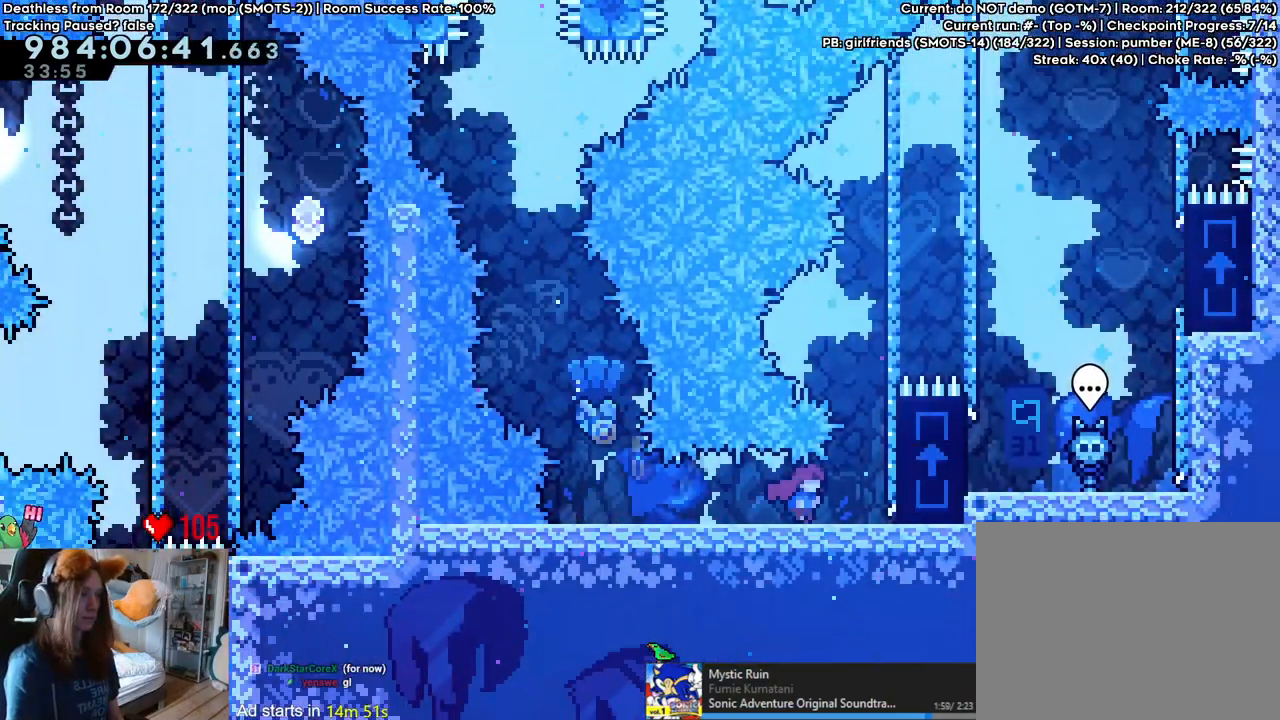
{"dt_ms": 500, "buttons": ["B", "Y", "L2"], "left_stick": "up-right", "right_stick": "center", "events": [[167, "B", "down"], [250, "left_stick", "up-right"], [400, "Y", "down"]]}
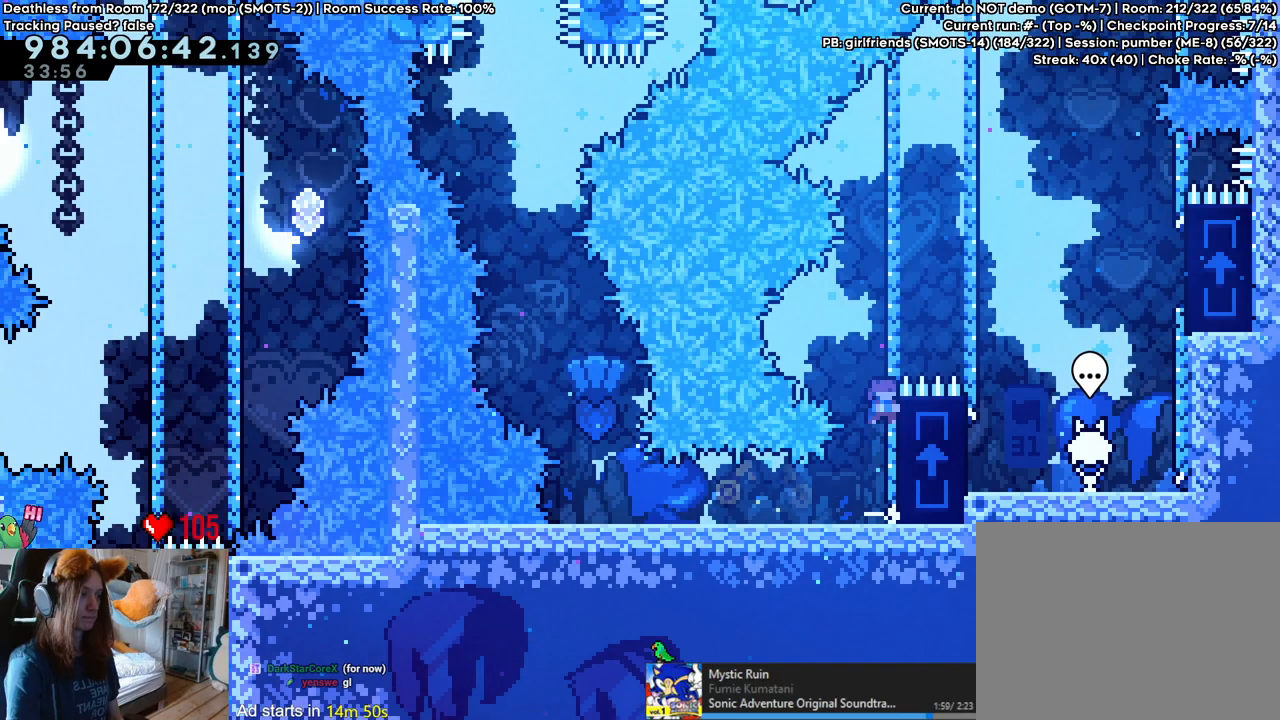
{"dt_ms": 500, "buttons": [], "left_stick": "center", "right_stick": "center", "events": [[83, "B", "up"], [83, "Y", "up"], [150, "left_stick", "right"], [300, "left_stick", "center"], [317, "L2", "up"]]}
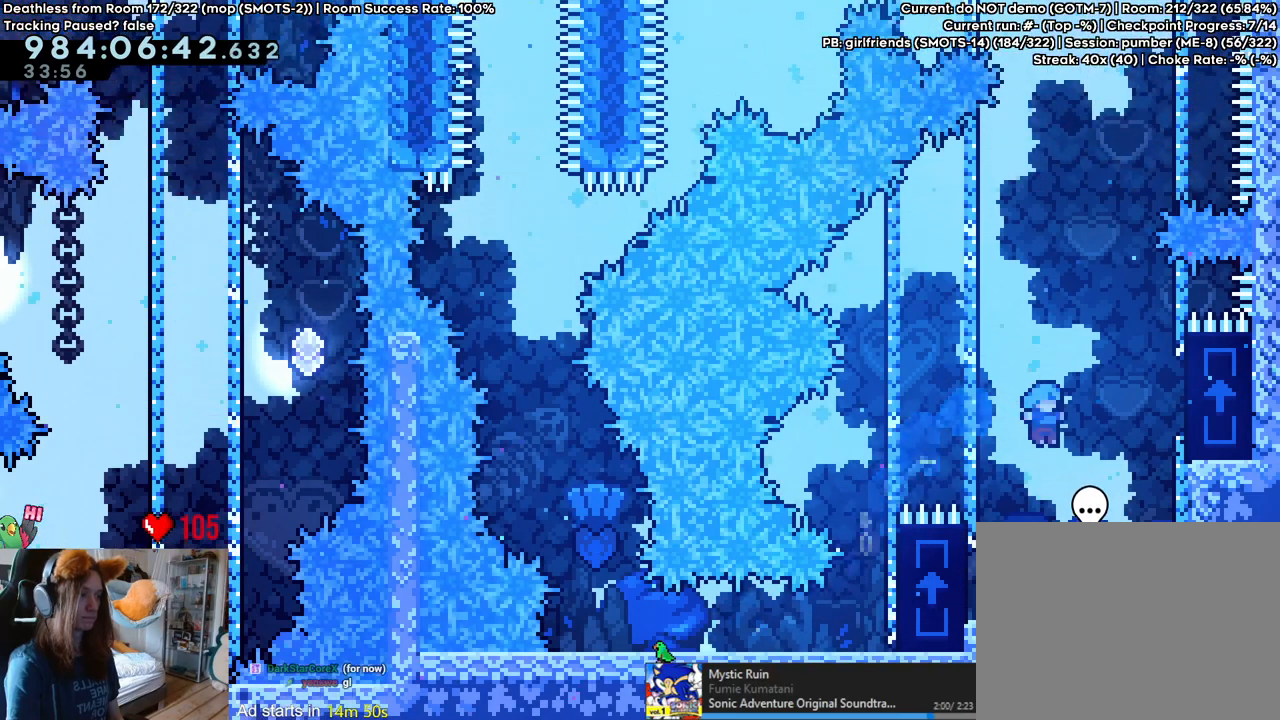
{"dt_ms": 1000, "buttons": ["B"], "left_stick": "right", "right_stick": "center"}
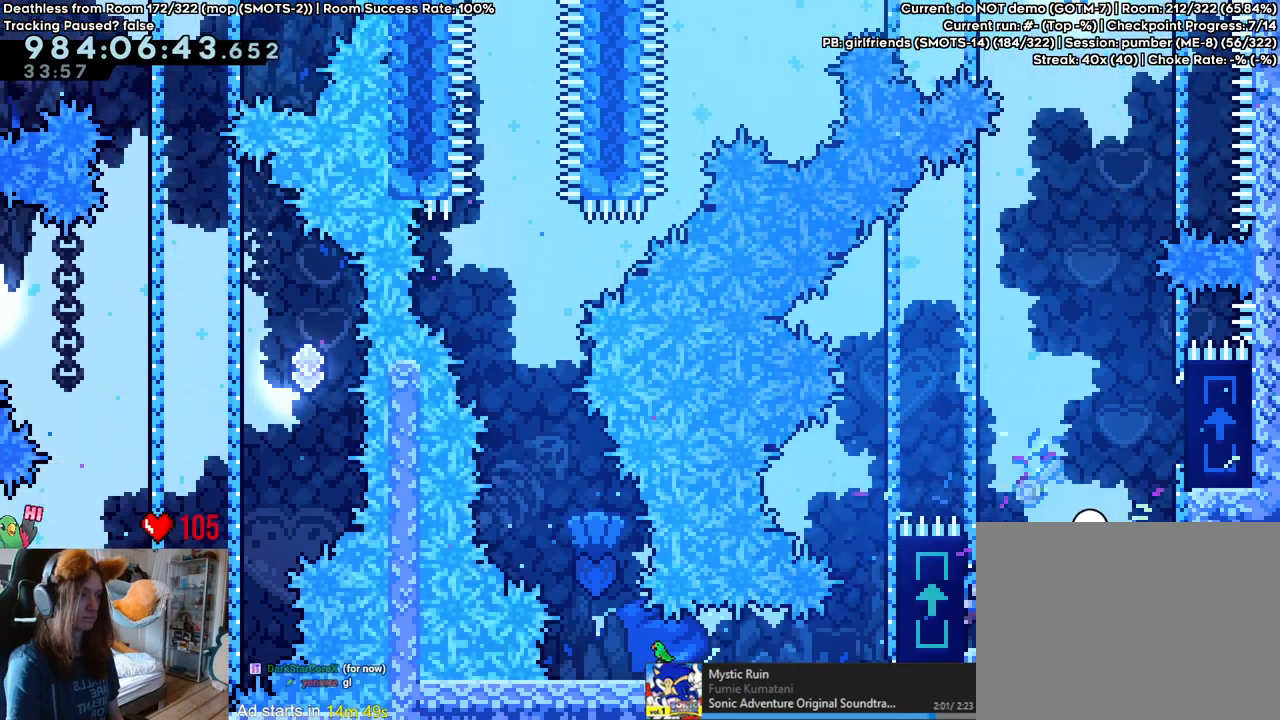
{"dt_ms": 1000, "buttons": ["B"], "left_stick": "left", "right_stick": "center"}
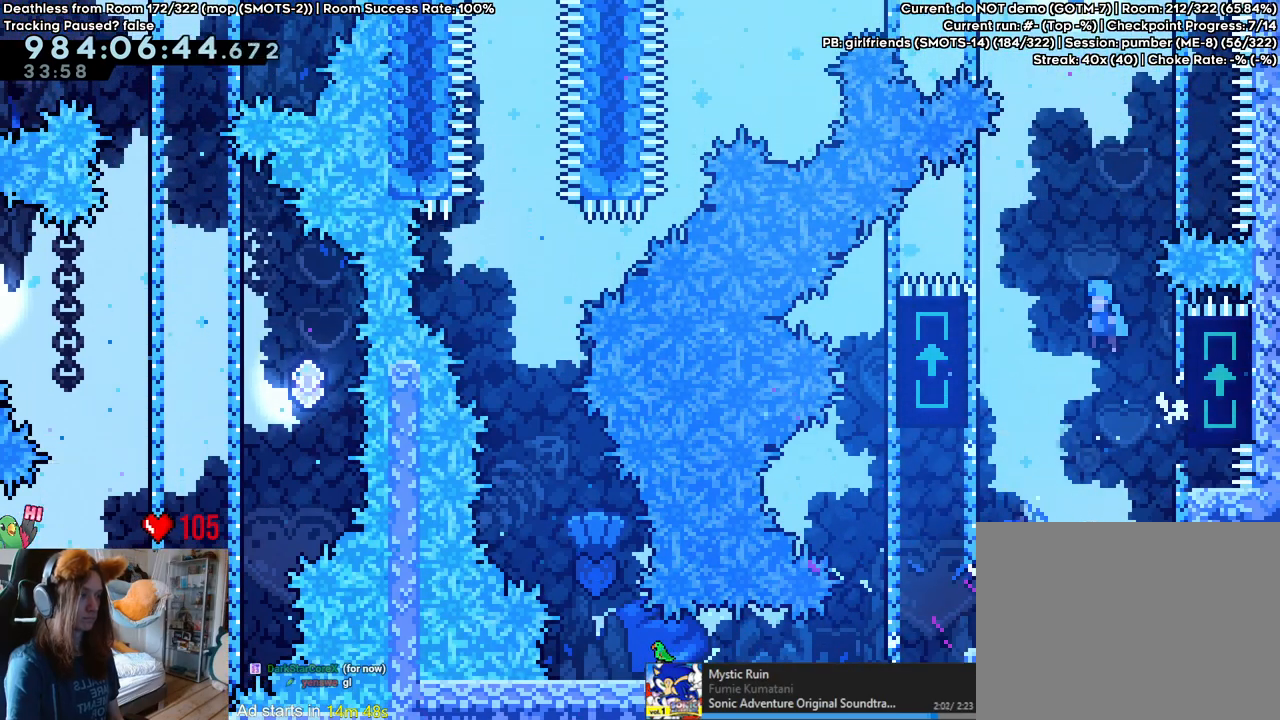
{"dt_ms": 500, "buttons": ["B"], "left_stick": "right", "right_stick": "center", "events": [[283, "B", "up"], [400, "B", "down"], [400, "left_stick", "right"]]}
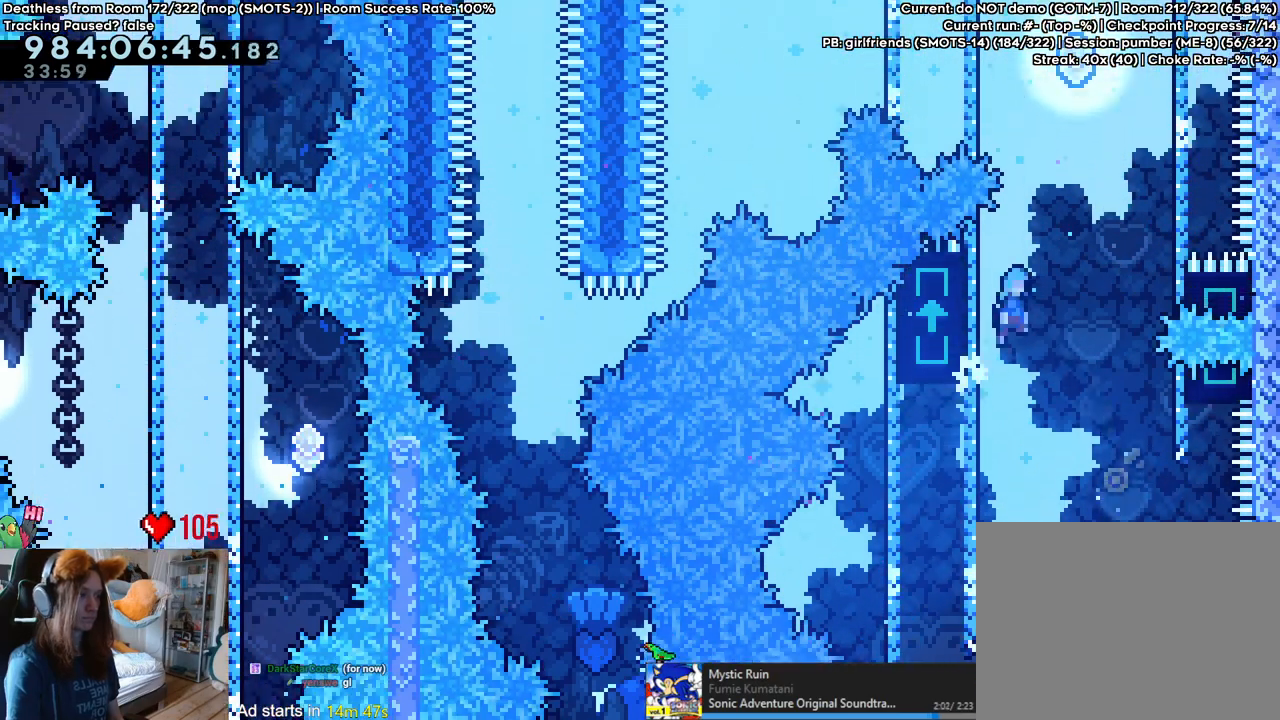
{"dt_ms": 1000, "buttons": ["B"], "left_stick": "left", "right_stick": "center", "events": [[400, "B", "up"], [500, "left_stick", "left"], [517, "B", "down"]]}
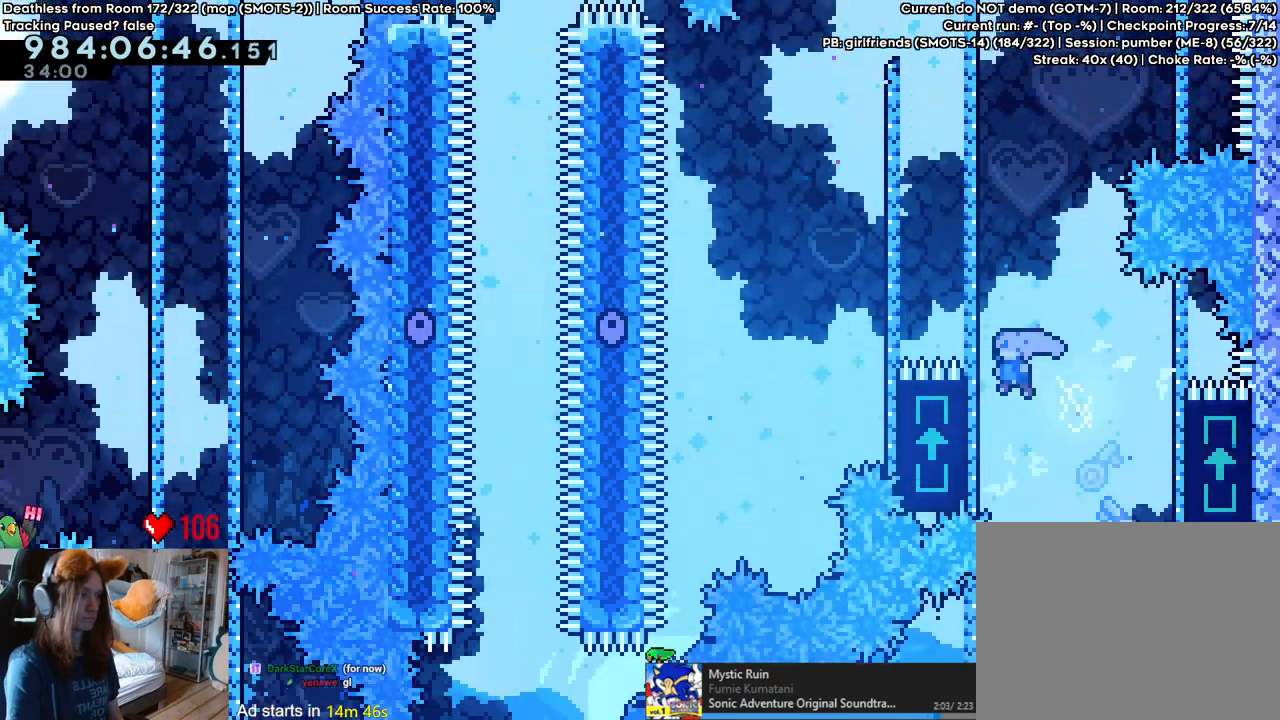
{"dt_ms": 500, "buttons": ["B"], "left_stick": "left", "right_stick": "center", "events": [[33, "B", "up"], [150, "left_stick", "center"], [167, "B", "down"], [500, "left_stick", "left"]]}
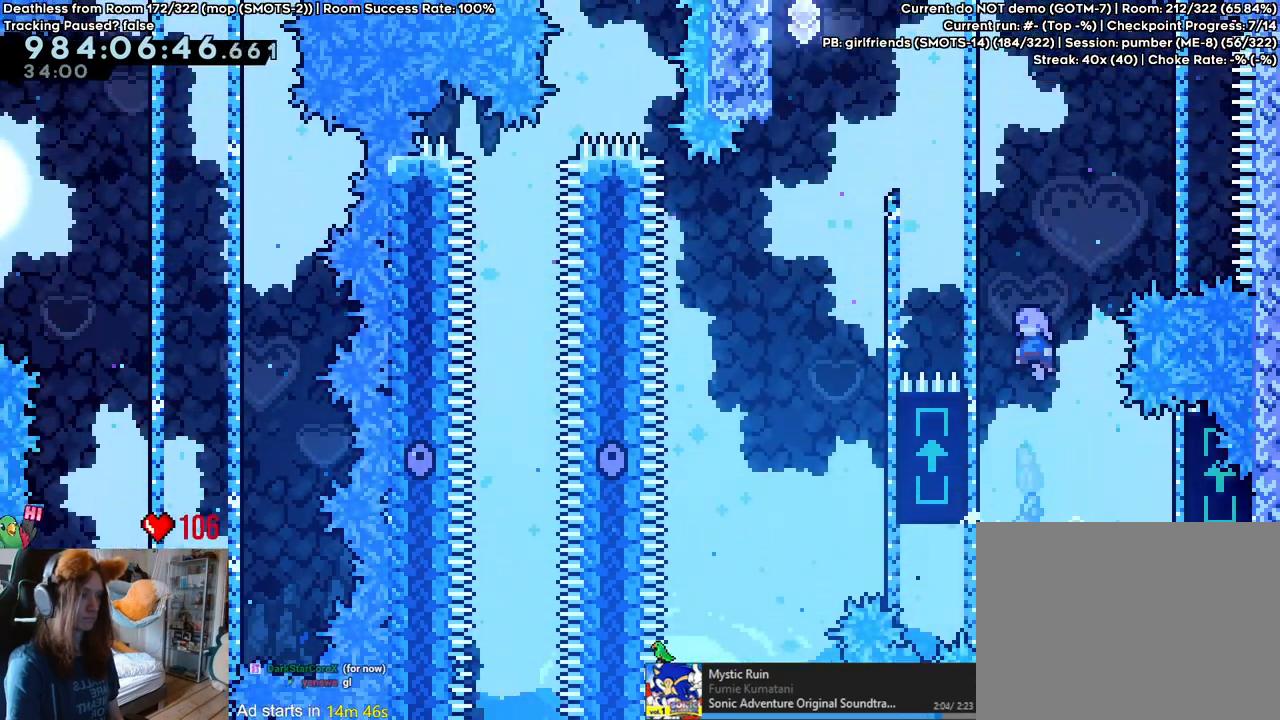
{"dt_ms": 500, "buttons": ["B"], "left_stick": "center", "right_stick": "center", "events": [[200, "B", "up"], [267, "left_stick", "center"], [350, "B", "down"]]}
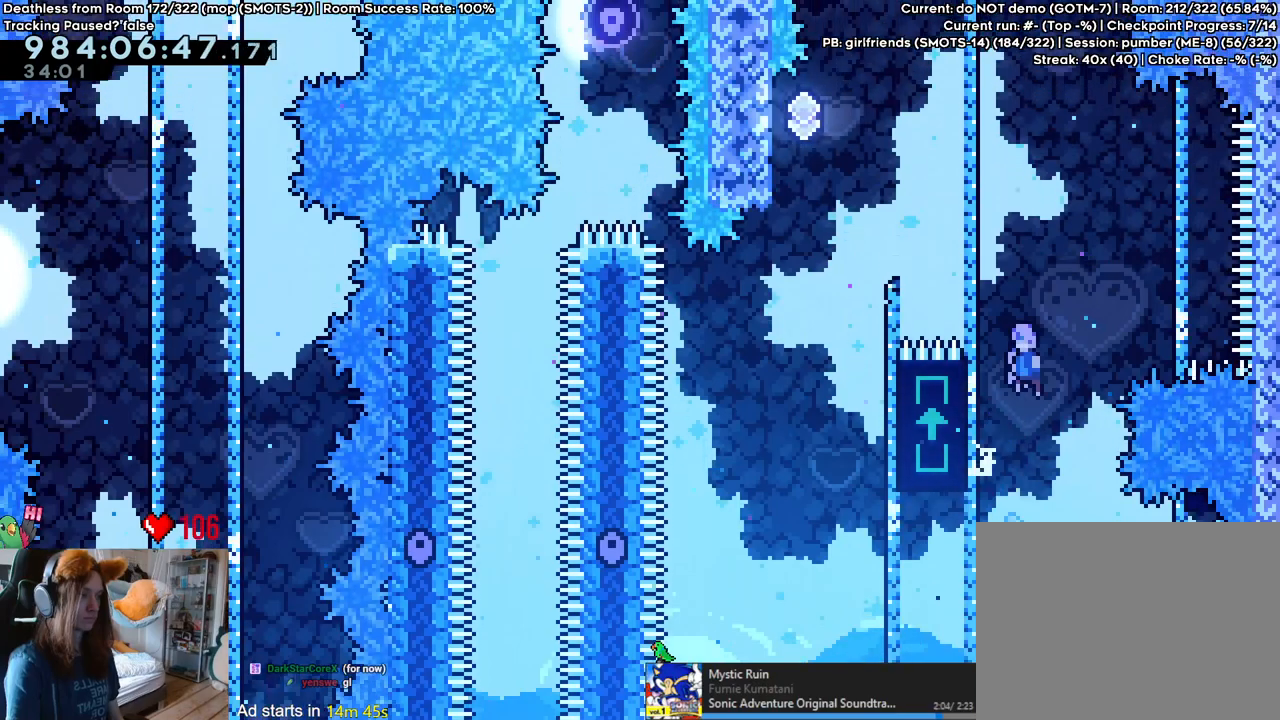
{"dt_ms": 500, "buttons": ["B"], "left_stick": "center", "right_stick": "center", "events": [[167, "left_stick", "left"], [367, "B", "up"], [400, "left_stick", "center"], [483, "B", "down"]]}
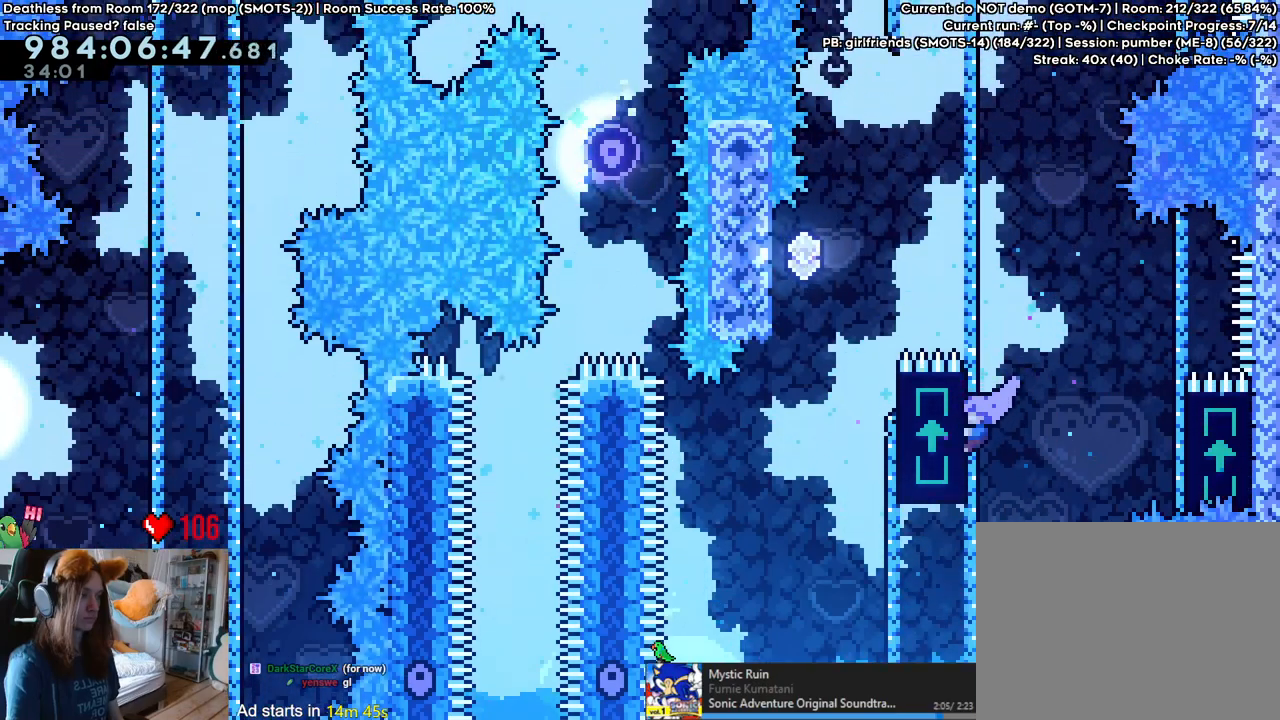
{"dt_ms": 500, "buttons": [], "left_stick": "left", "right_stick": "center", "events": [[267, "left_stick", "left"], [450, "B", "up"]]}